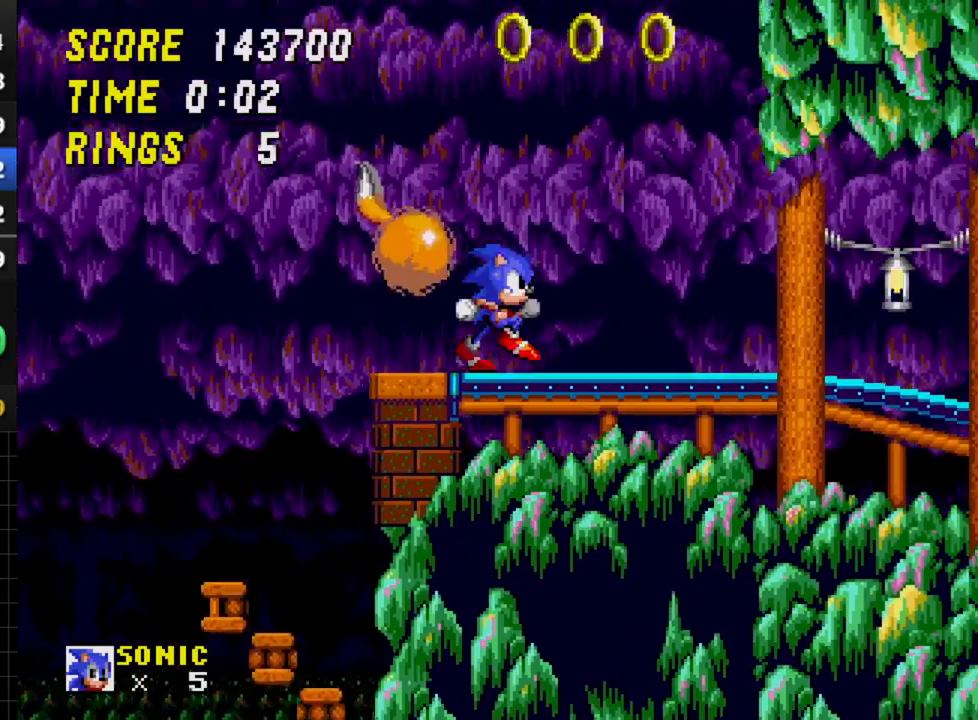
Gameplay with a controller; each line is a JSON object with the inputs held at the frame after it. "events" lists button and stick changes between this image and that frame as [ms after this image, input, new state], when the widget could be followed in between. Not read: L3 R3.
{"buttons": ["DPAD_DOWN"], "events": [[383, "DPAD_RIGHT", "up"], [500, "DPAD_DOWN", "down"]]}
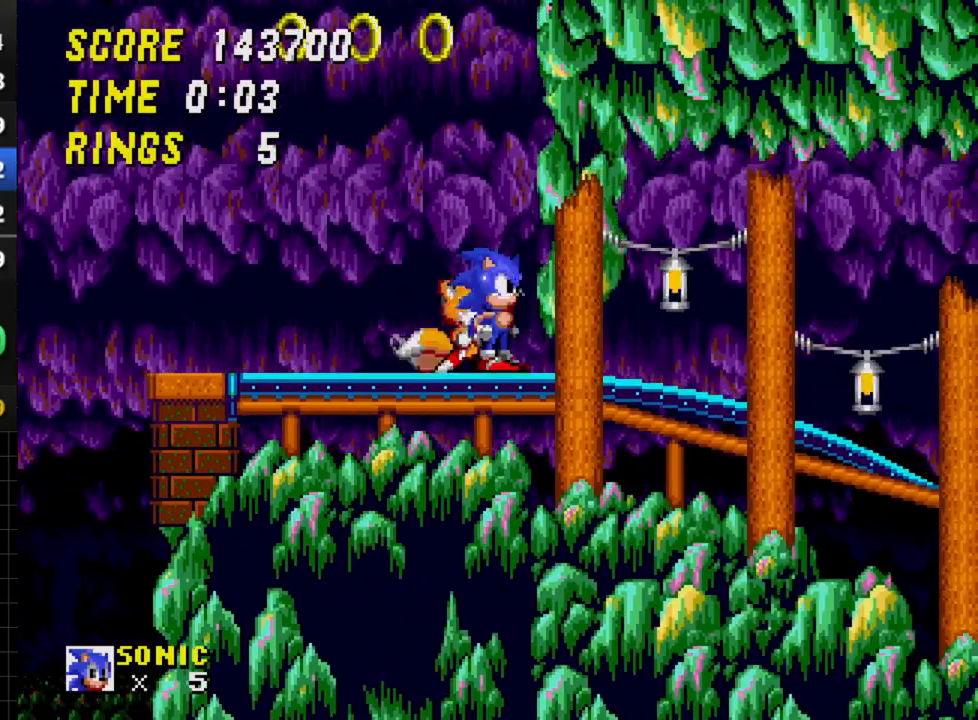
{"buttons": [], "events": [[67, "A", "down"], [83, "A", "up"], [83, "B", "down"], [83, "C", "down"], [117, "B", "up"], [167, "C", "up"], [167, "DPAD_DOWN", "up"]]}
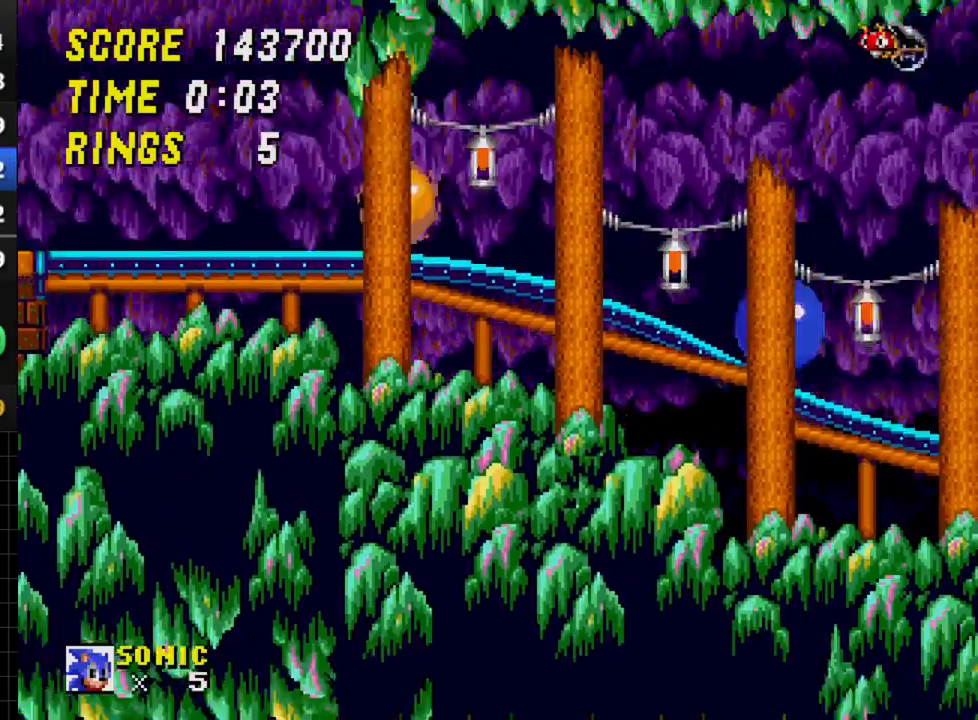
{"buttons": ["DPAD_RIGHT"], "events": [[133, "DPAD_RIGHT", "down"]]}
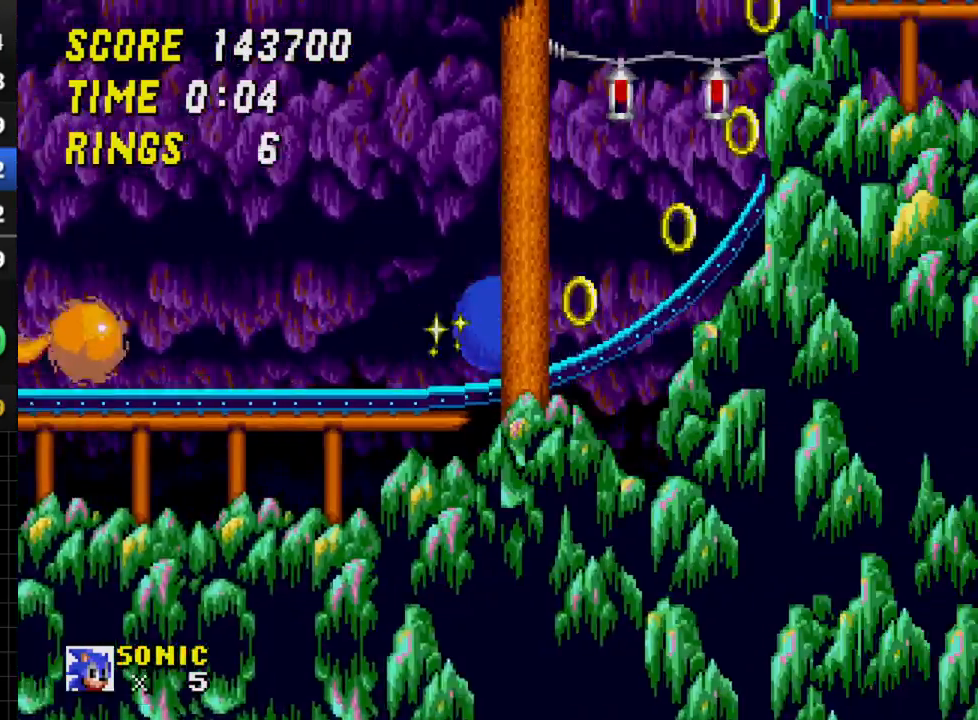
{"buttons": ["DPAD_RIGHT"], "events": []}
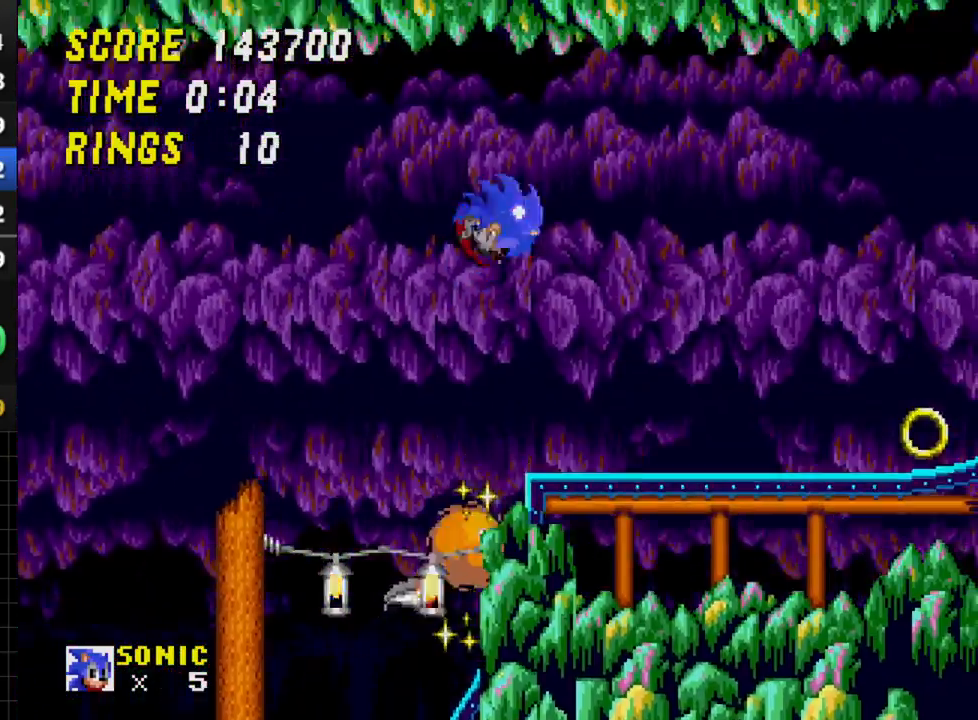
{"buttons": ["DPAD_RIGHT"], "events": []}
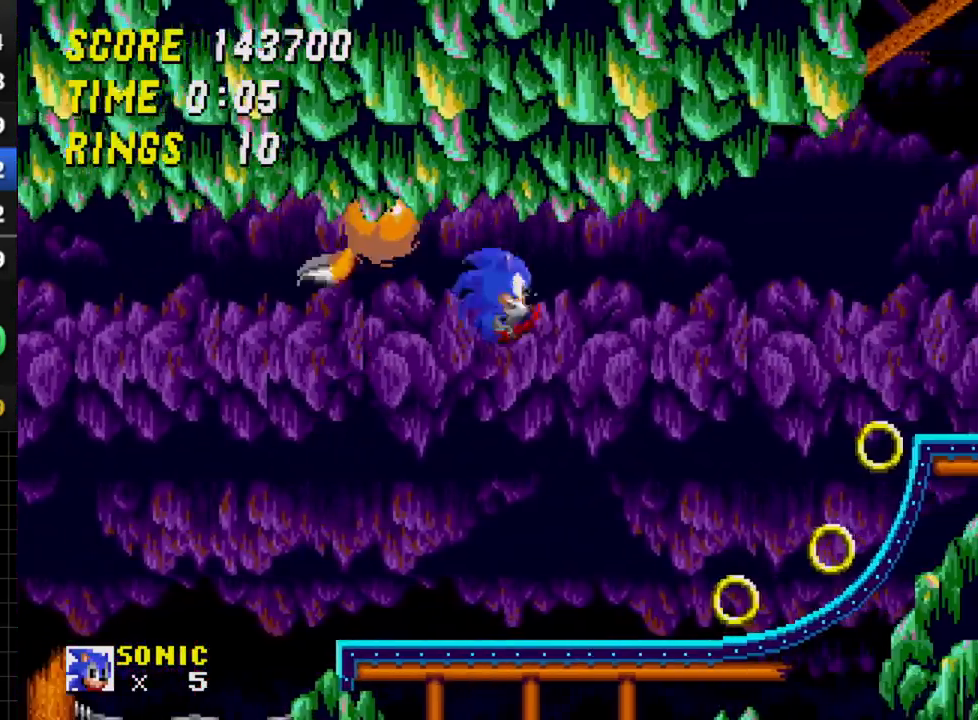
{"buttons": ["DPAD_RIGHT"], "events": [[333, "C", "down"], [450, "C", "up"]]}
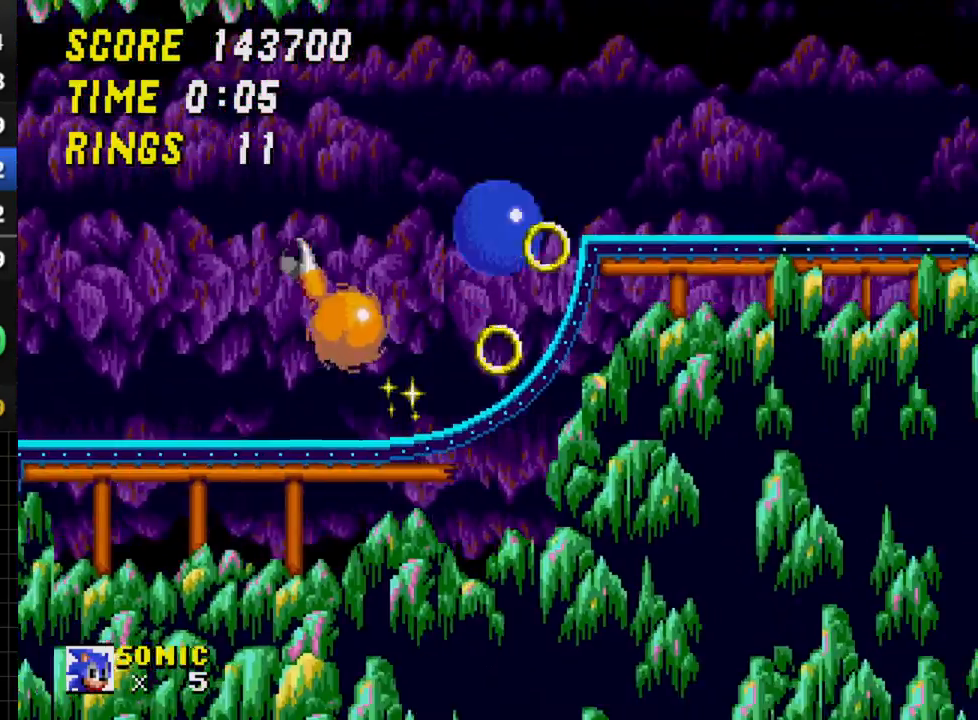
{"buttons": ["C", "DPAD_RIGHT"], "events": [[217, "DPAD_RIGHT", "up"], [333, "DPAD_RIGHT", "down"], [500, "C", "down"]]}
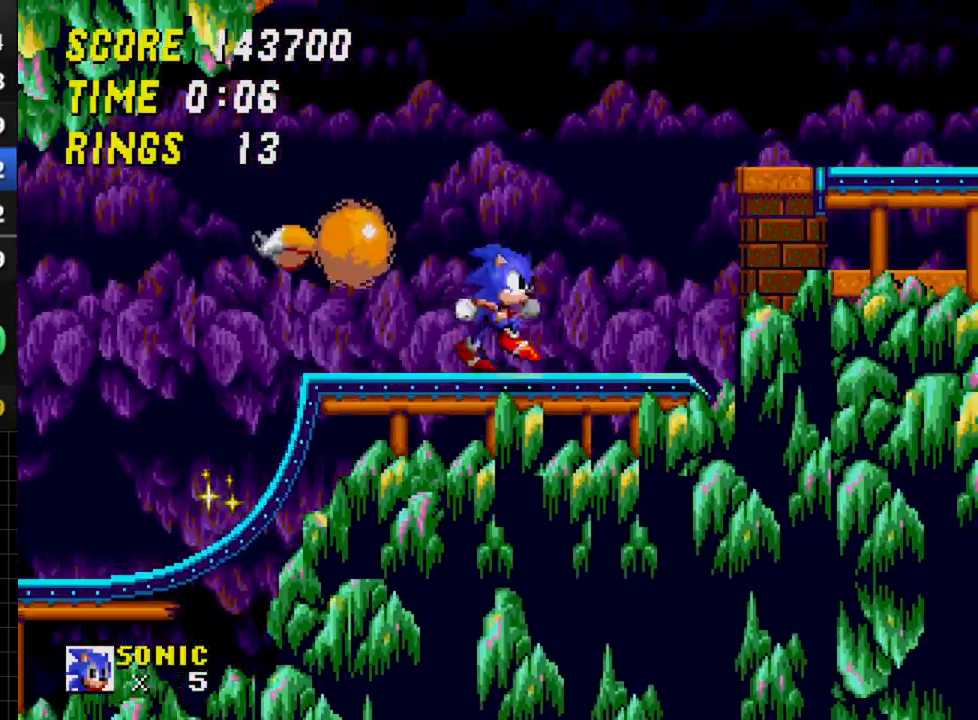
{"buttons": ["DPAD_RIGHT"], "events": [[50, "DPAD_RIGHT", "up"], [117, "DPAD_LEFT", "down"], [133, "C", "up"], [183, "DPAD_LEFT", "up"], [200, "DPAD_RIGHT", "down"]]}
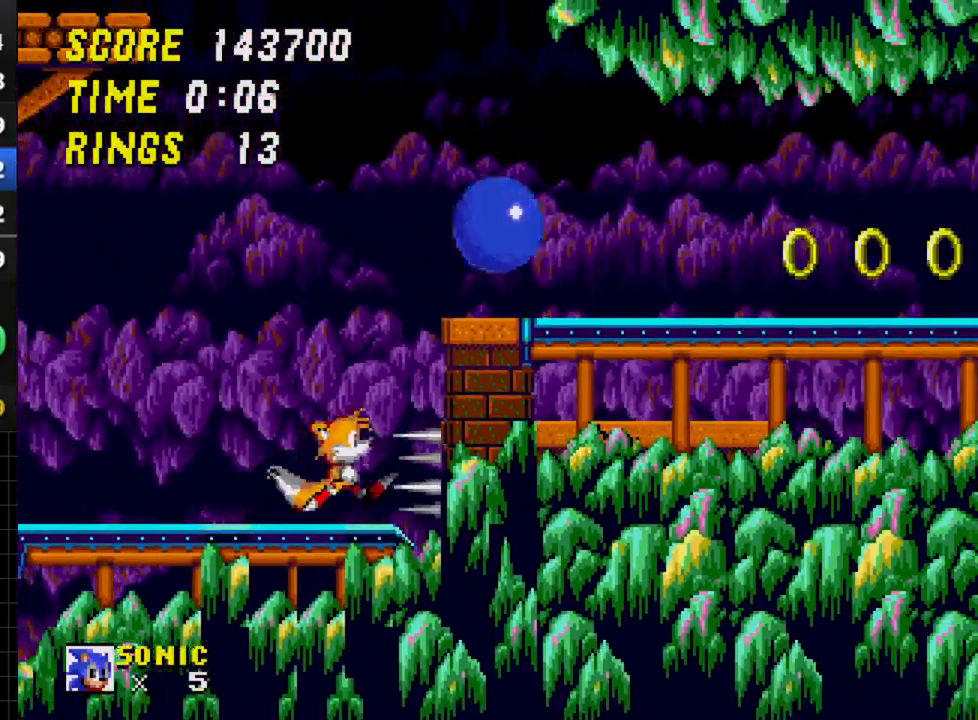
{"buttons": ["DPAD_RIGHT"], "events": []}
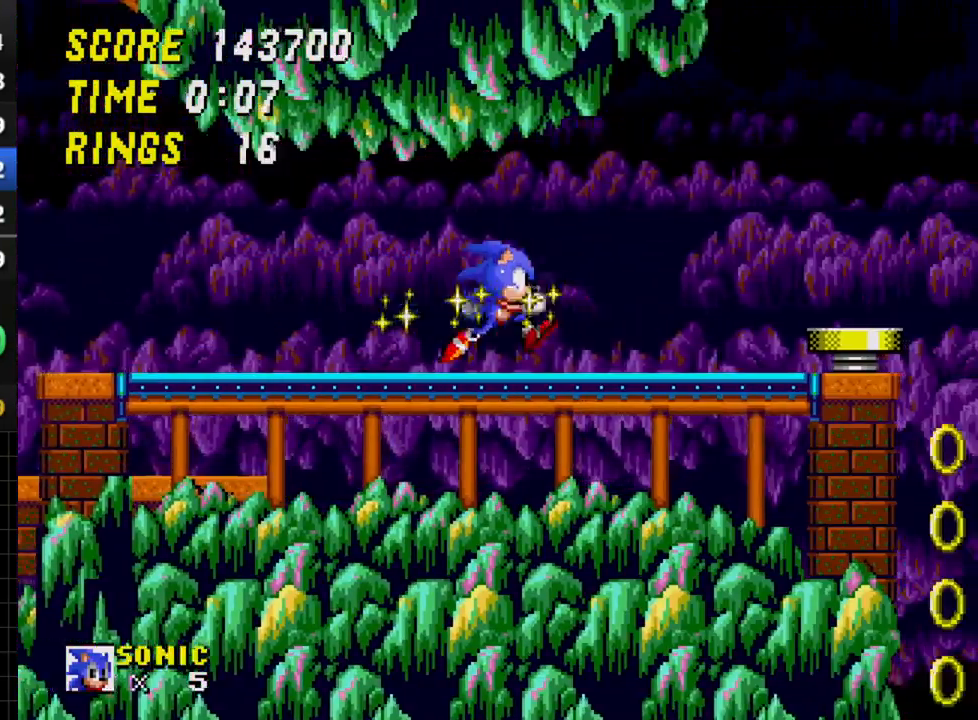
{"buttons": ["DPAD_RIGHT"], "events": [[183, "C", "down"], [483, "C", "up"]]}
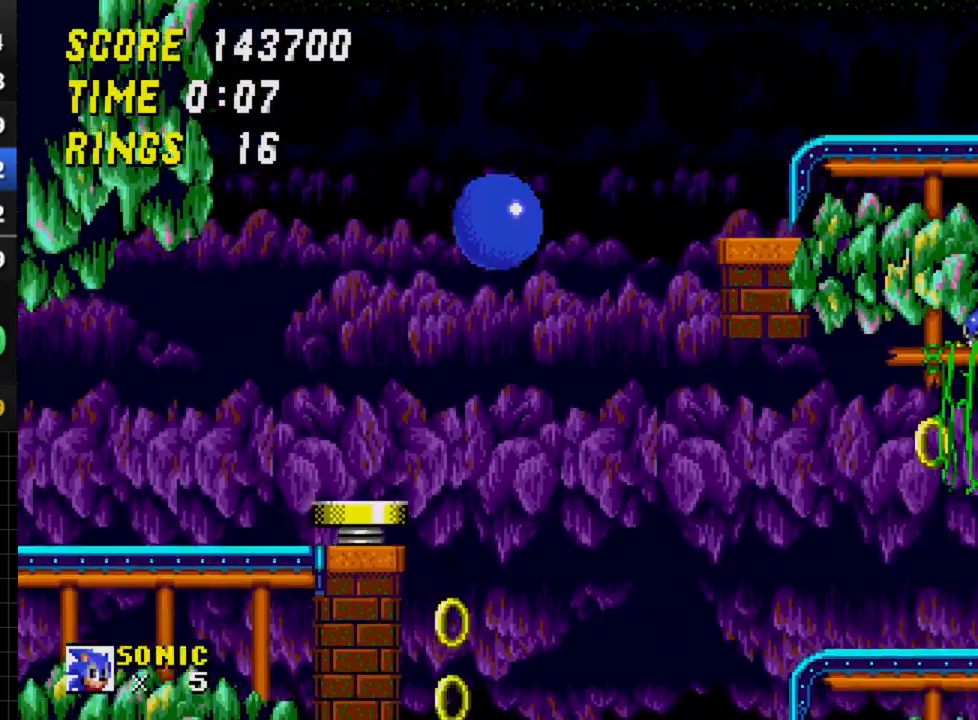
{"buttons": ["DPAD_RIGHT"], "events": [[283, "C", "down"], [350, "C", "up"]]}
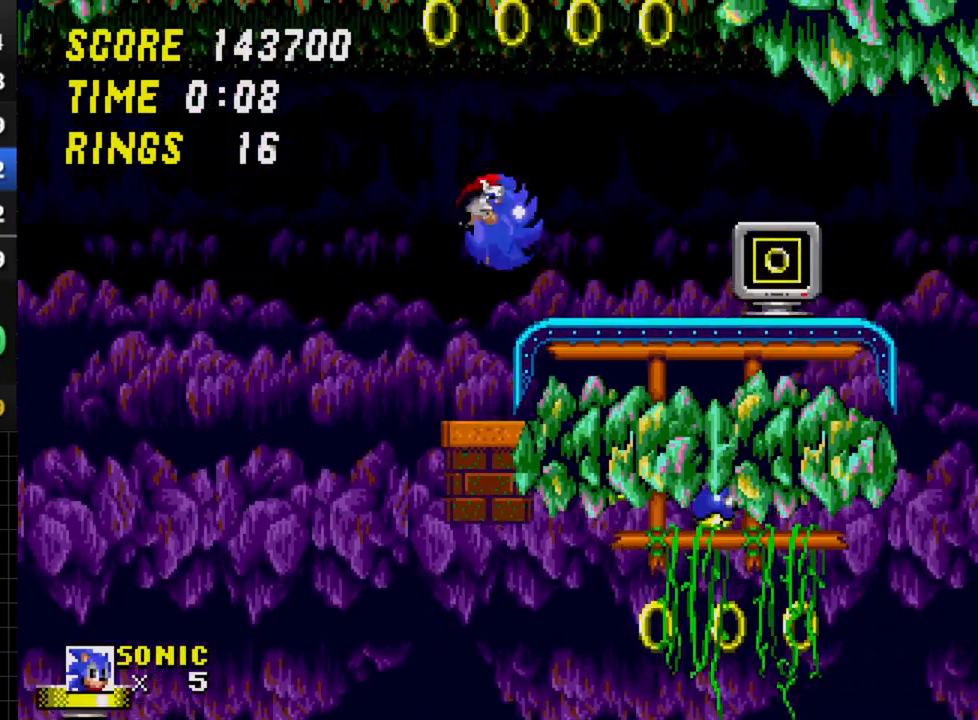
{"buttons": ["DPAD_DOWN", "DPAD_RIGHT"], "events": [[33, "C", "down"], [100, "C", "up"], [383, "DPAD_DOWN", "down"], [400, "DPAD_RIGHT", "up"], [500, "DPAD_RIGHT", "down"]]}
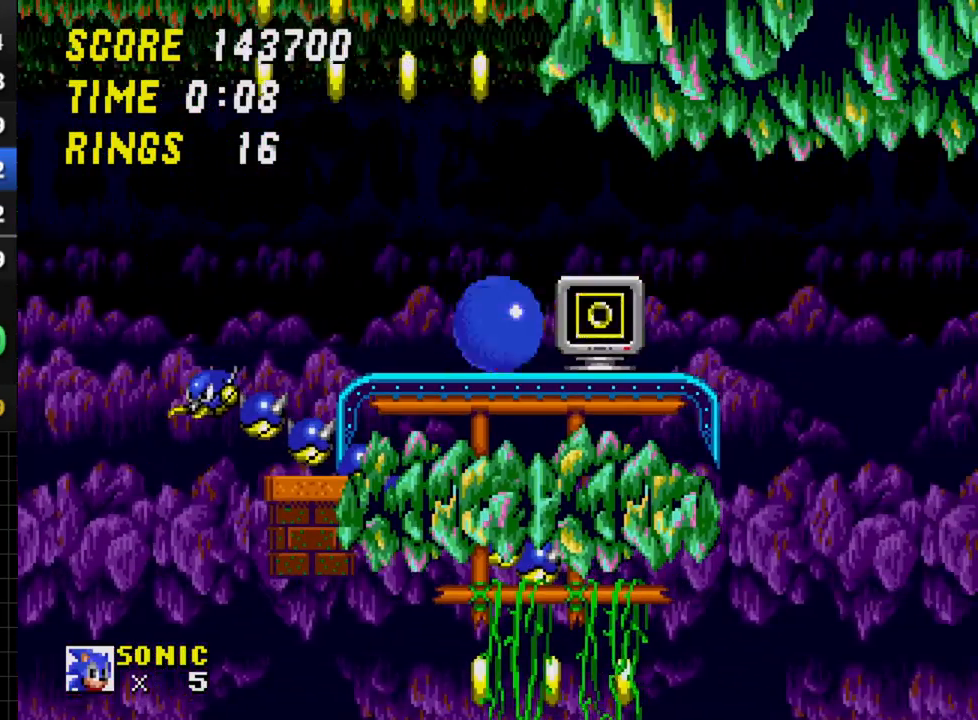
{"buttons": [], "events": [[33, "DPAD_DOWN", "up"], [383, "DPAD_RIGHT", "up"]]}
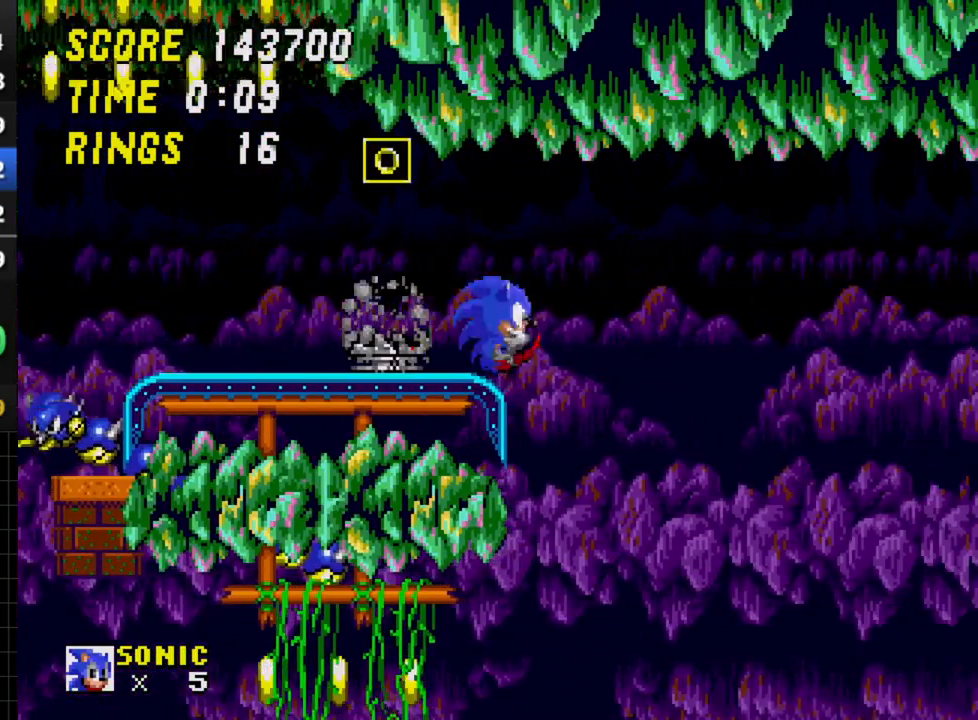
{"buttons": ["DPAD_LEFT"], "events": [[83, "DPAD_LEFT", "down"]]}
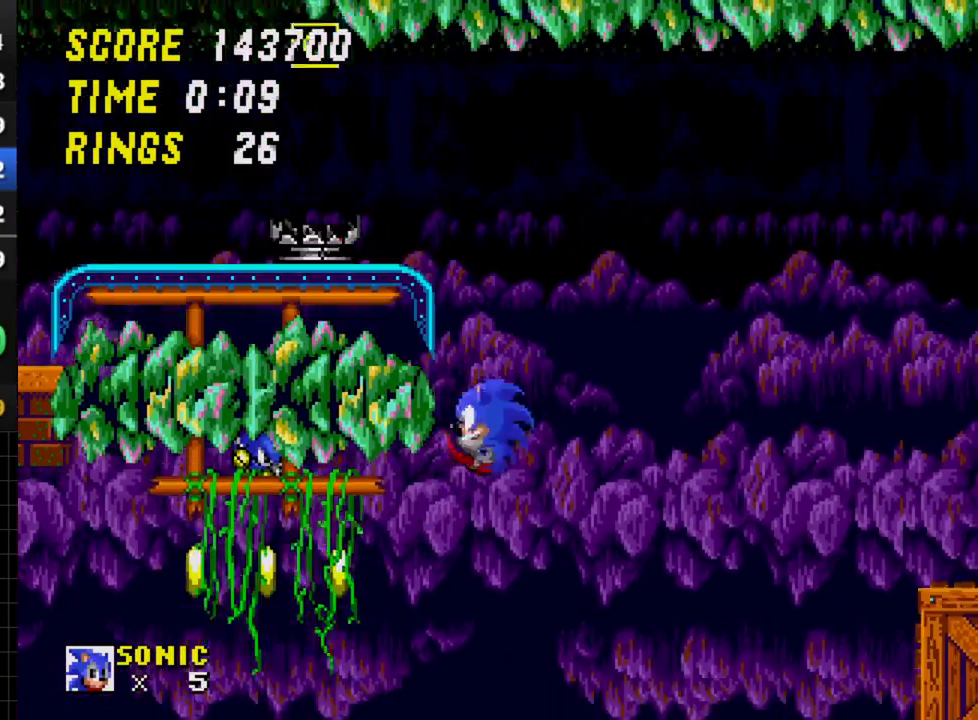
{"buttons": ["DPAD_RIGHT"], "events": [[67, "DPAD_LEFT", "up"], [117, "DPAD_RIGHT", "down"]]}
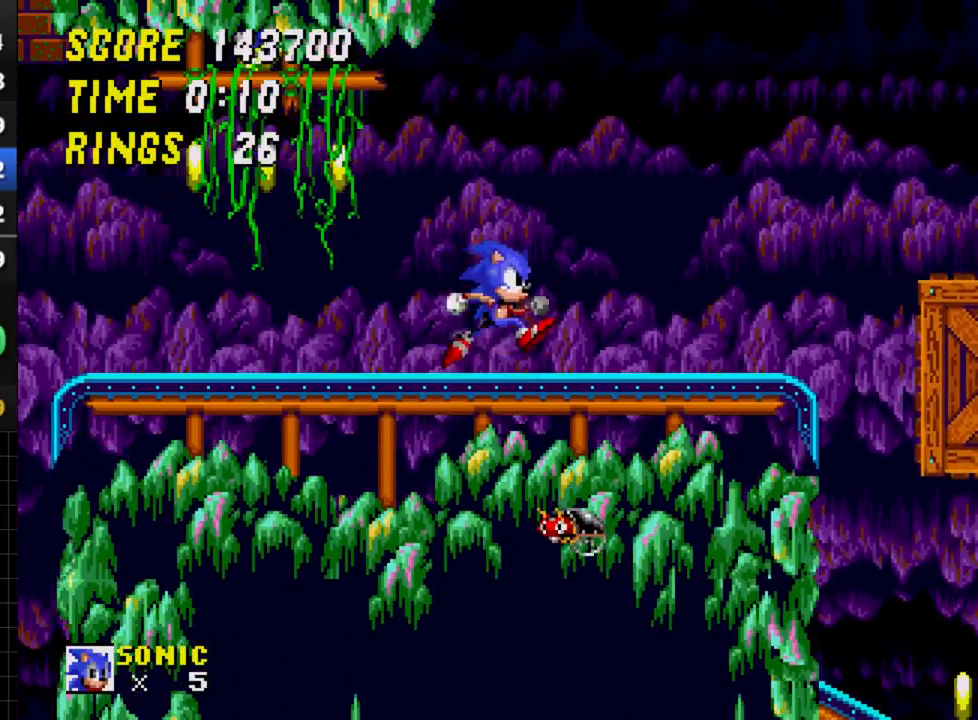
{"buttons": ["C", "DPAD_RIGHT"], "events": [[483, "C", "down"]]}
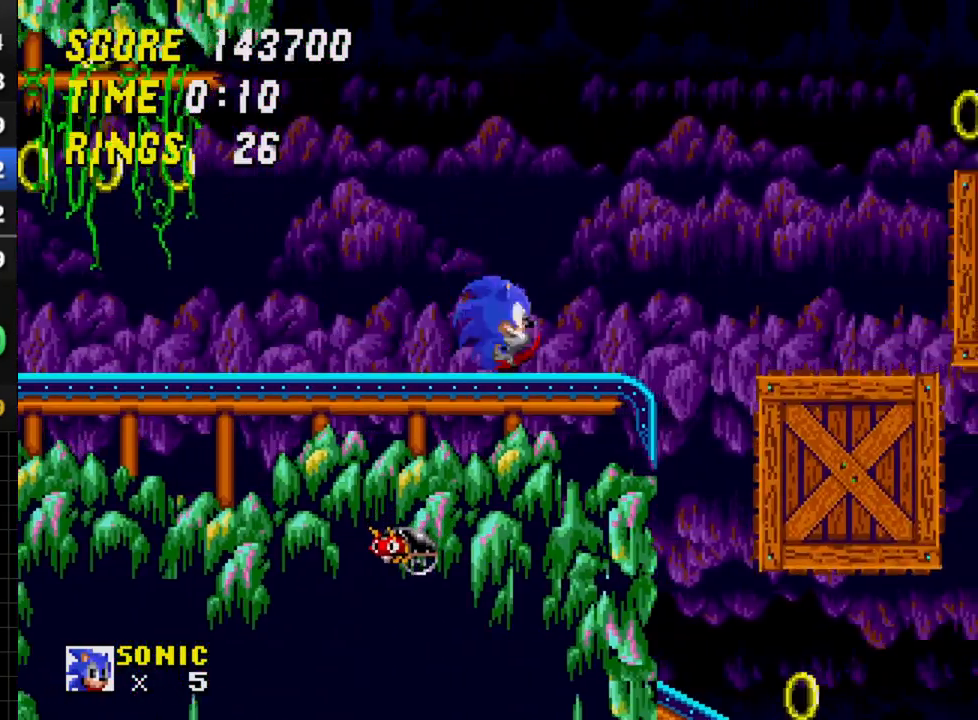
{"buttons": [], "events": [[183, "C", "up"], [433, "DPAD_RIGHT", "up"]]}
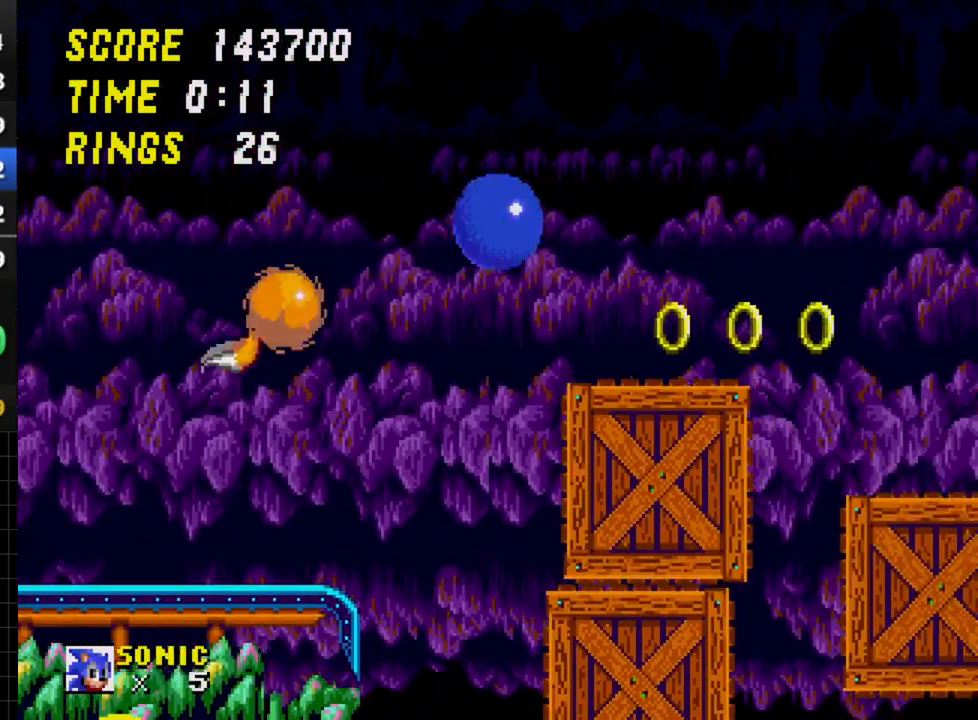
{"buttons": ["C", "DPAD_RIGHT"], "events": [[33, "DPAD_LEFT", "down"], [117, "DPAD_LEFT", "up"], [217, "DPAD_RIGHT", "down"], [350, "C", "down"]]}
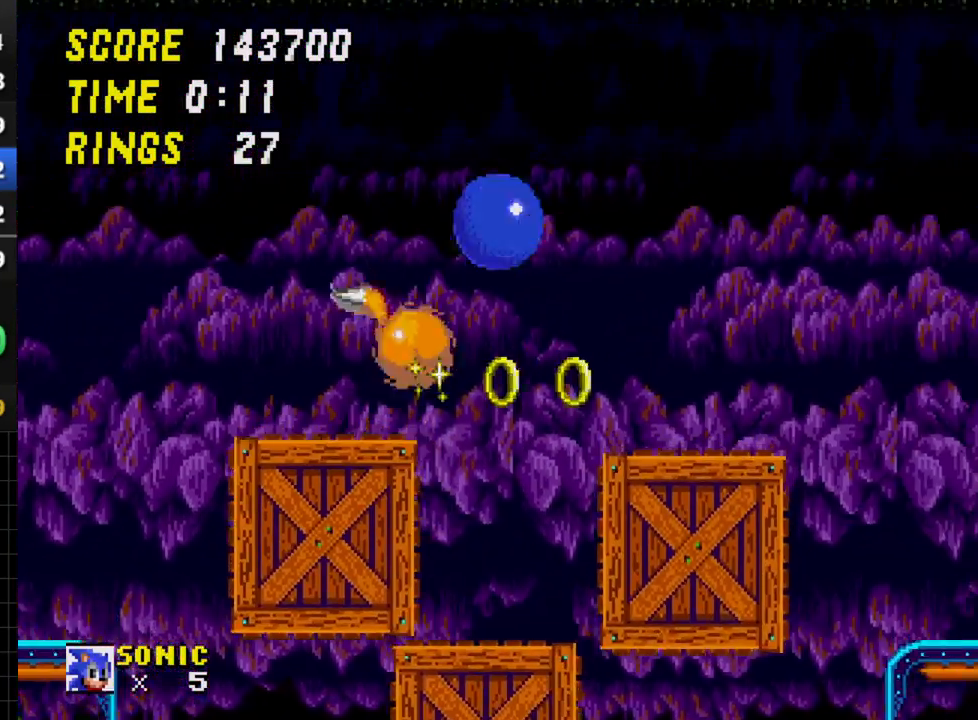
{"buttons": ["C", "DPAD_RIGHT"], "events": []}
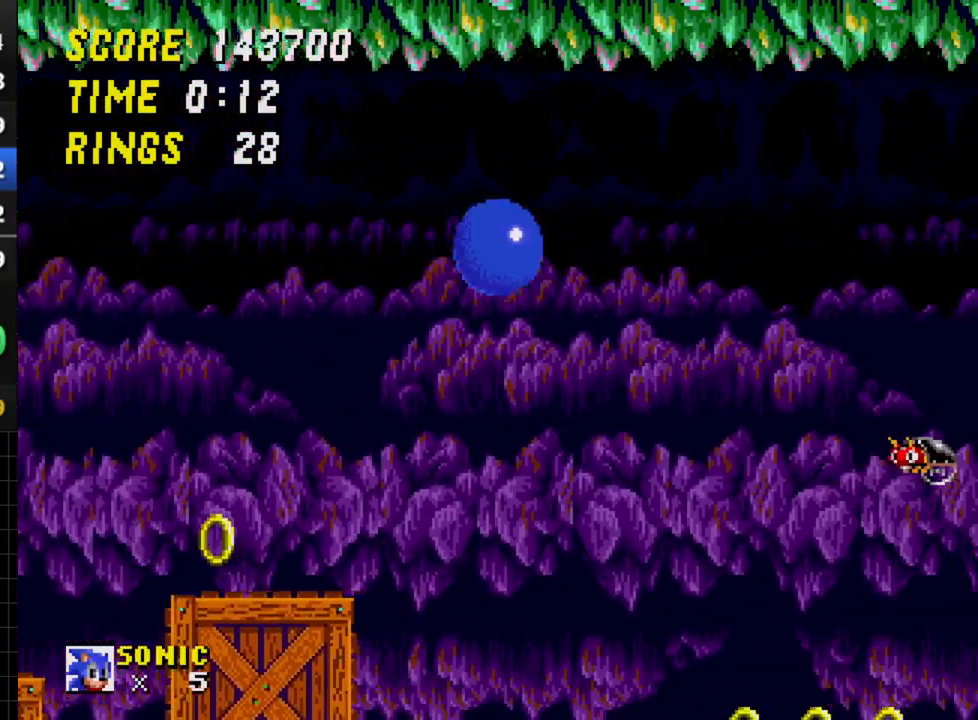
{"buttons": [], "events": [[183, "C", "up"], [267, "DPAD_RIGHT", "up"]]}
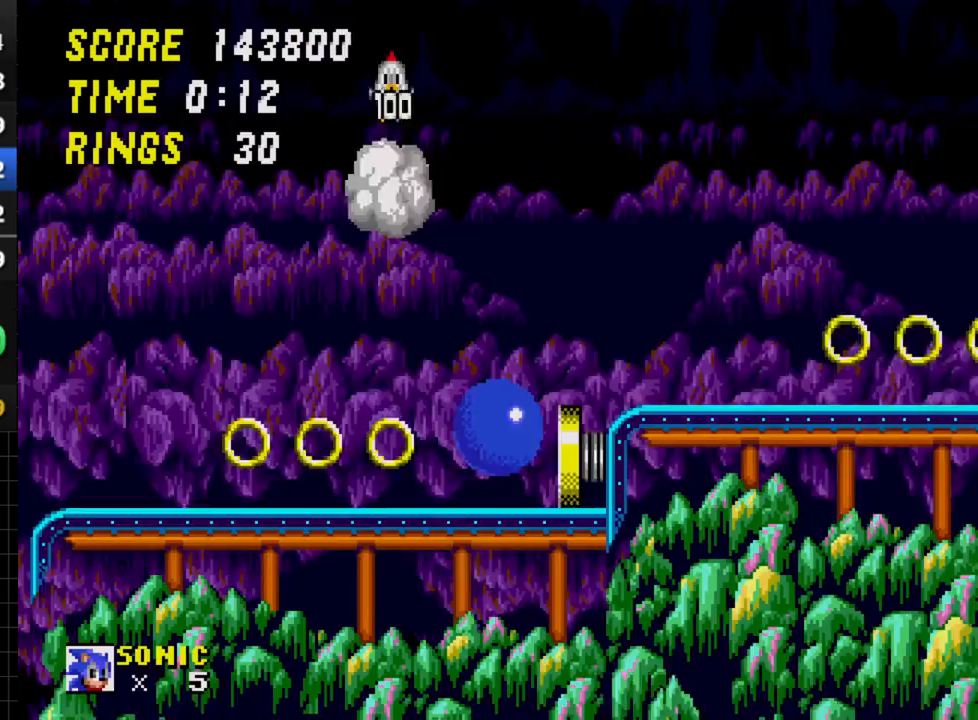
{"buttons": ["DPAD_RIGHT"], "events": [[50, "DPAD_RIGHT", "down"], [83, "C", "down"], [267, "C", "up"]]}
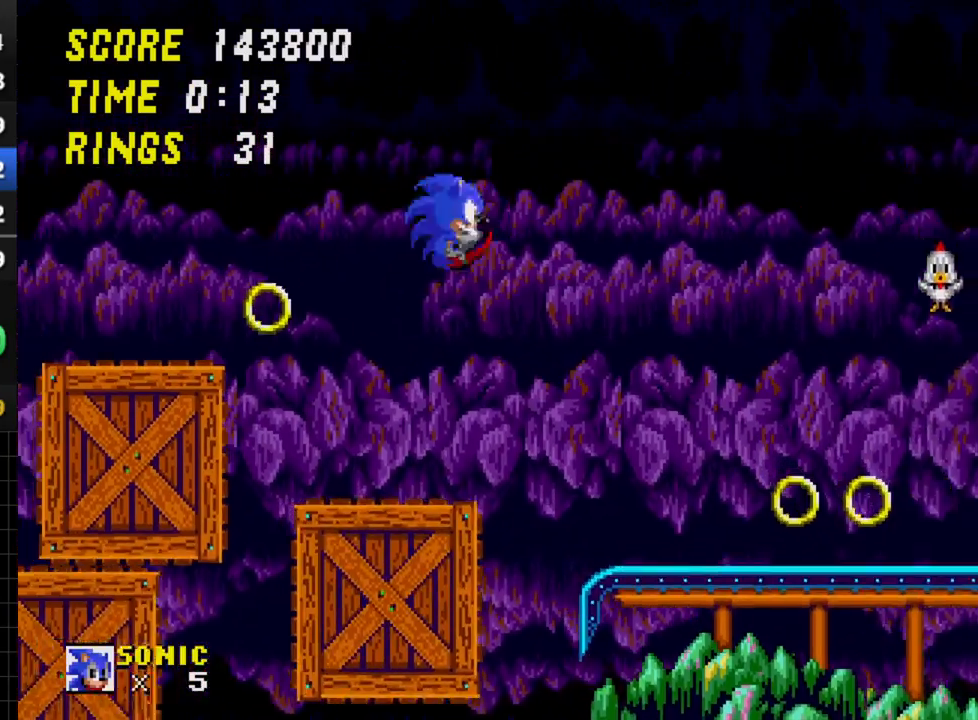
{"buttons": [], "events": [[483, "DPAD_RIGHT", "up"]]}
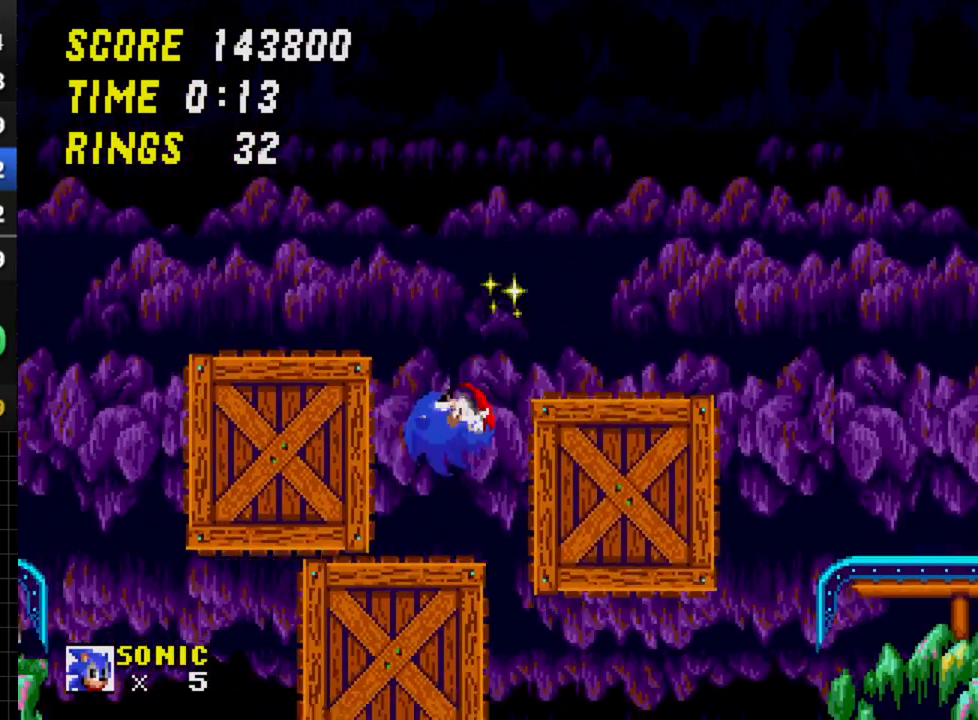
{"buttons": ["DPAD_RIGHT"], "events": [[117, "DPAD_RIGHT", "down"], [133, "C", "down"], [267, "C", "up"]]}
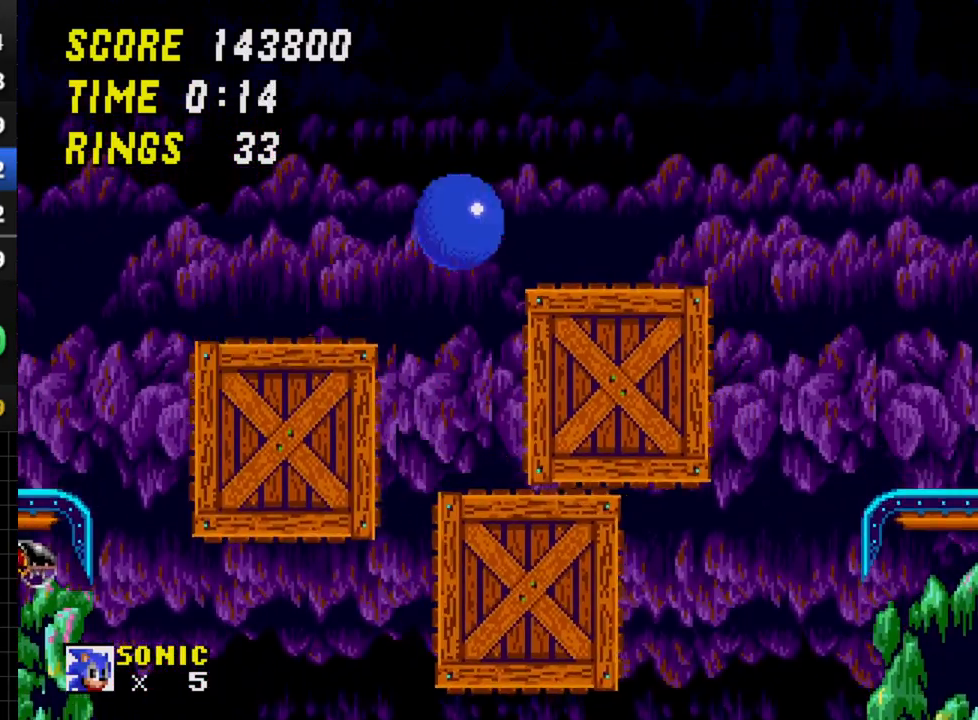
{"buttons": ["DPAD_RIGHT"], "events": [[217, "C", "down"], [283, "C", "up"]]}
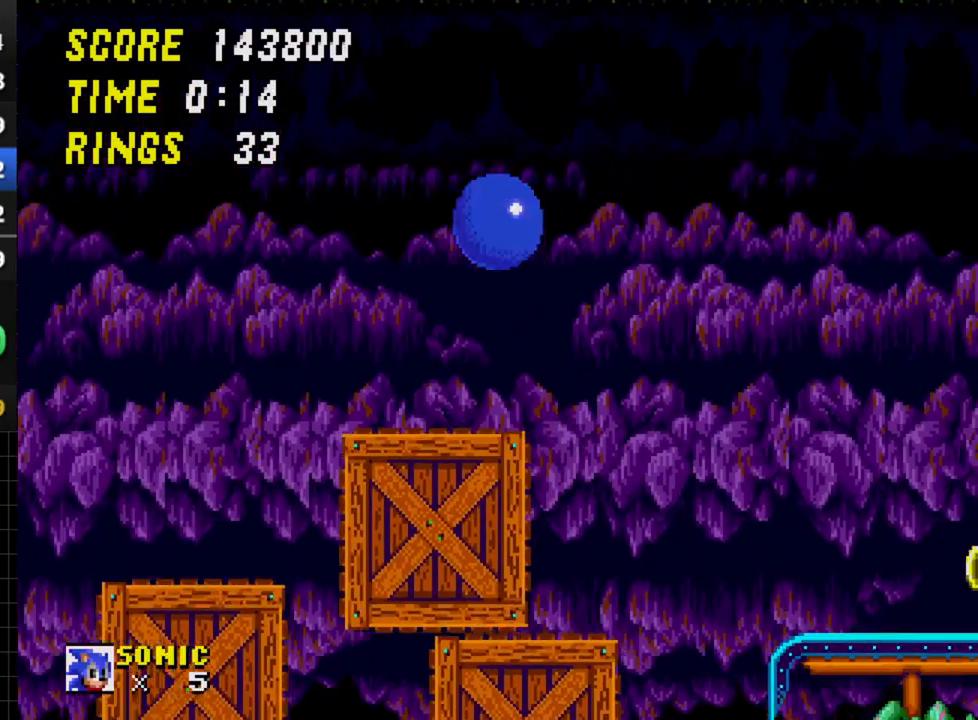
{"buttons": ["DPAD_RIGHT"], "events": []}
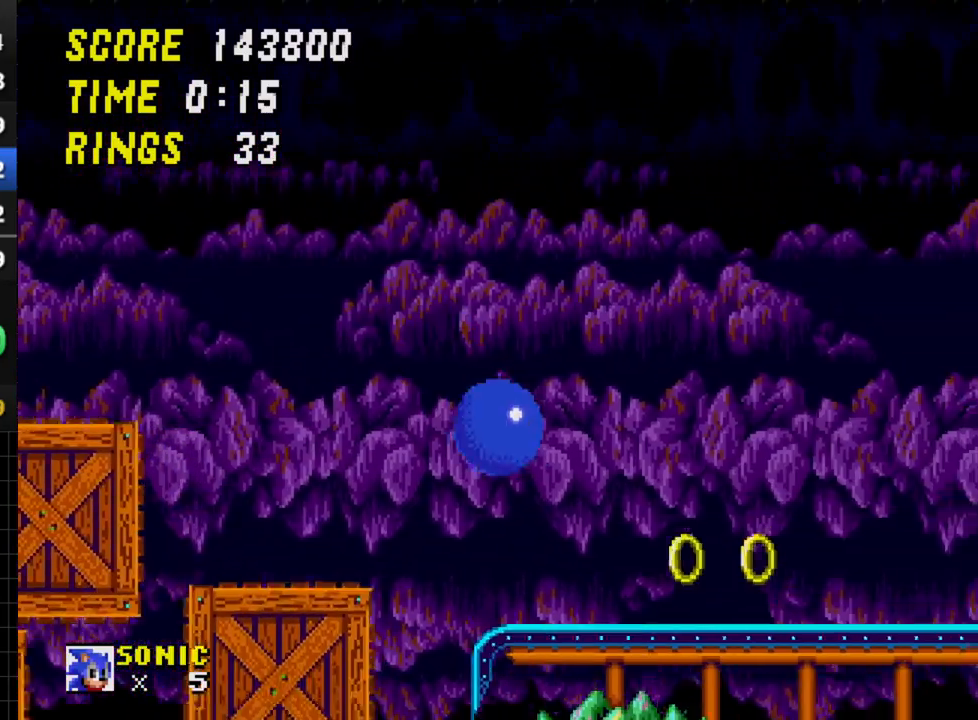
{"buttons": ["DPAD_RIGHT"], "events": [[183, "C", "down"], [233, "C", "up"]]}
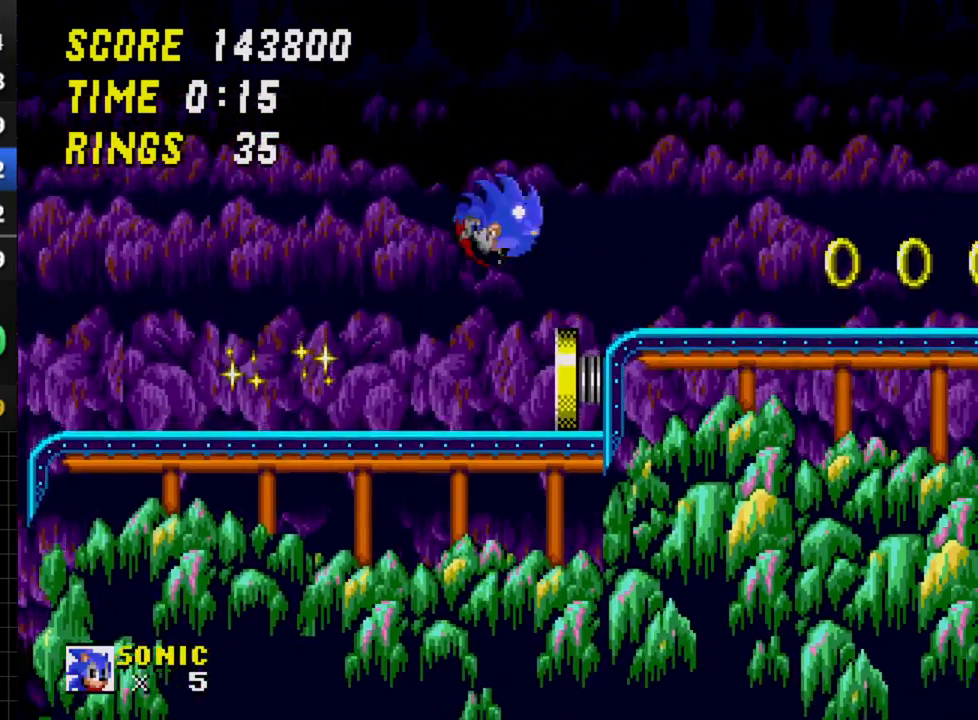
{"buttons": ["DPAD_RIGHT"], "events": []}
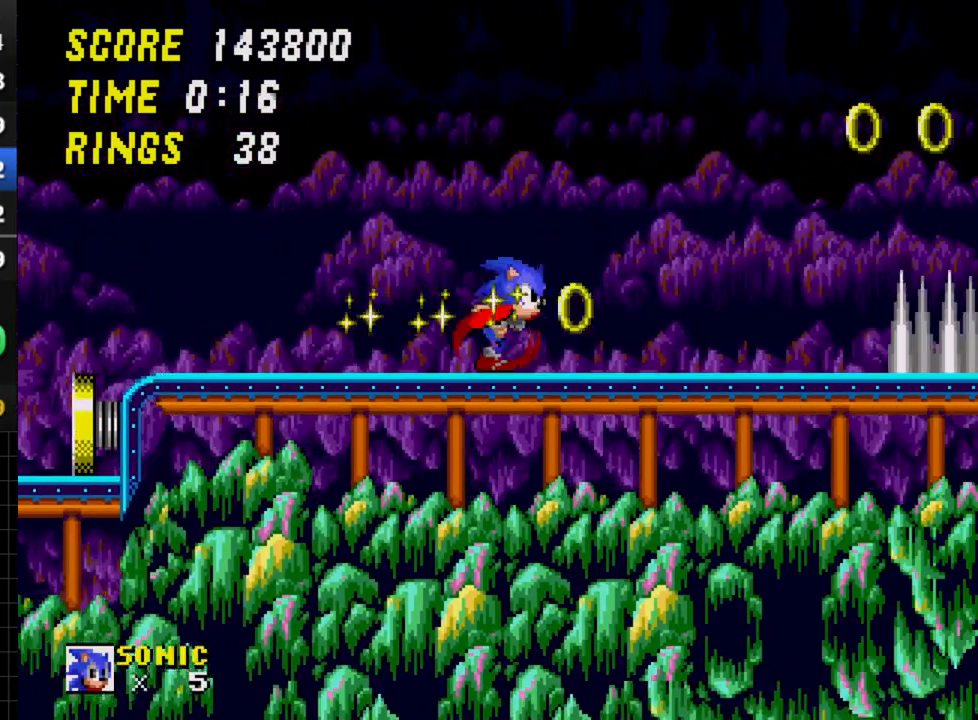
{"buttons": ["C", "DPAD_RIGHT"], "events": [[250, "C", "down"]]}
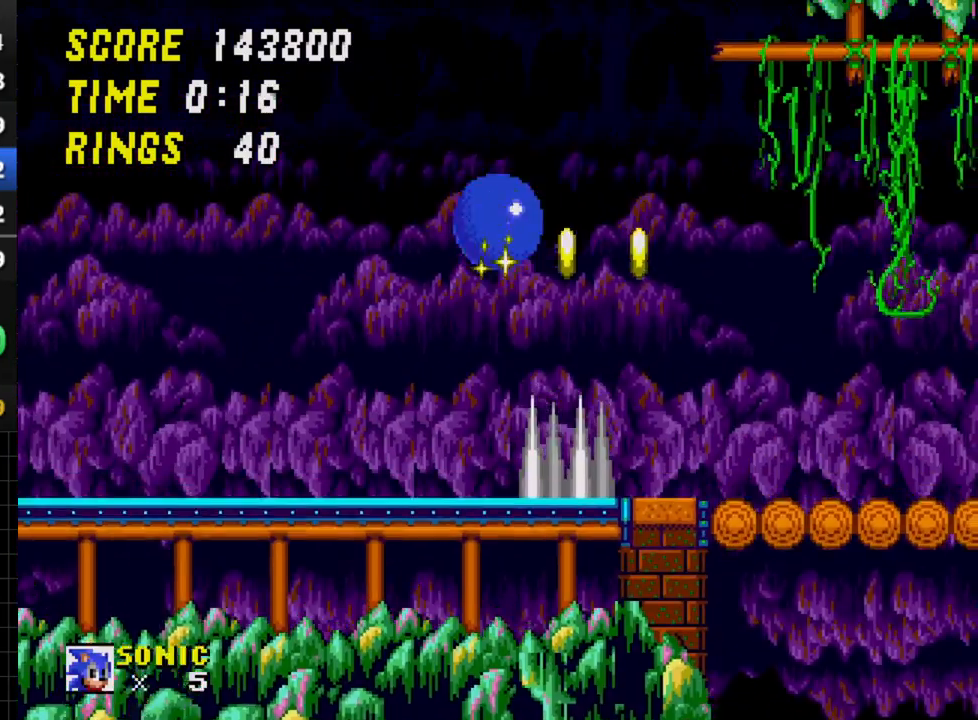
{"buttons": ["DPAD_RIGHT"], "events": [[117, "DPAD_RIGHT", "up"], [133, "C", "up"], [200, "DPAD_RIGHT", "down"]]}
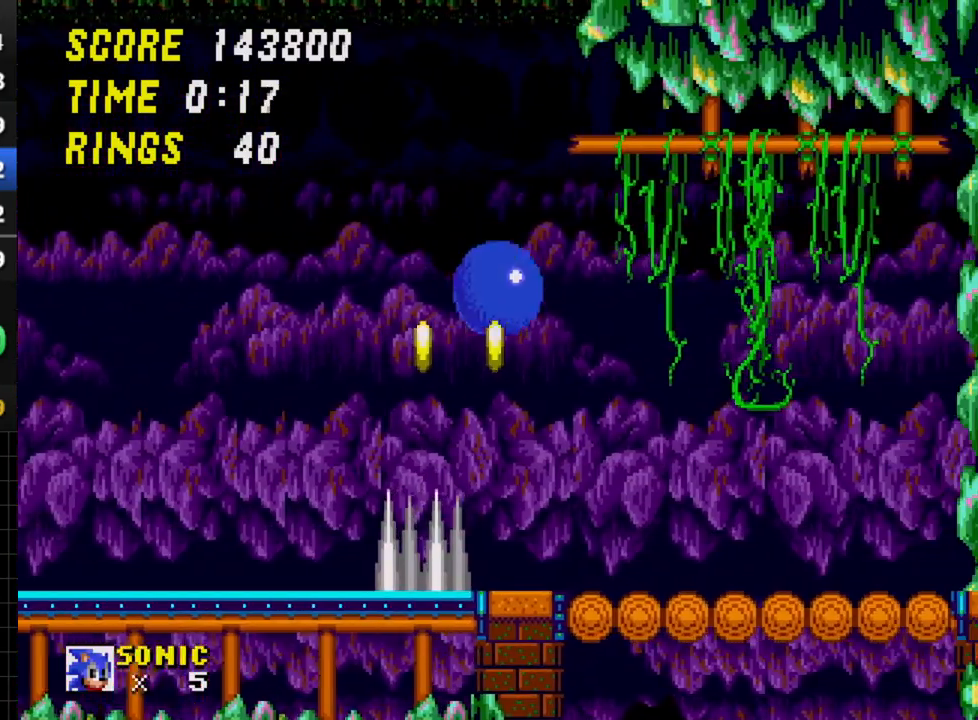
{"buttons": ["DPAD_LEFT"], "events": [[233, "DPAD_RIGHT", "up"], [283, "DPAD_LEFT", "down"], [350, "C", "down"], [433, "C", "up"]]}